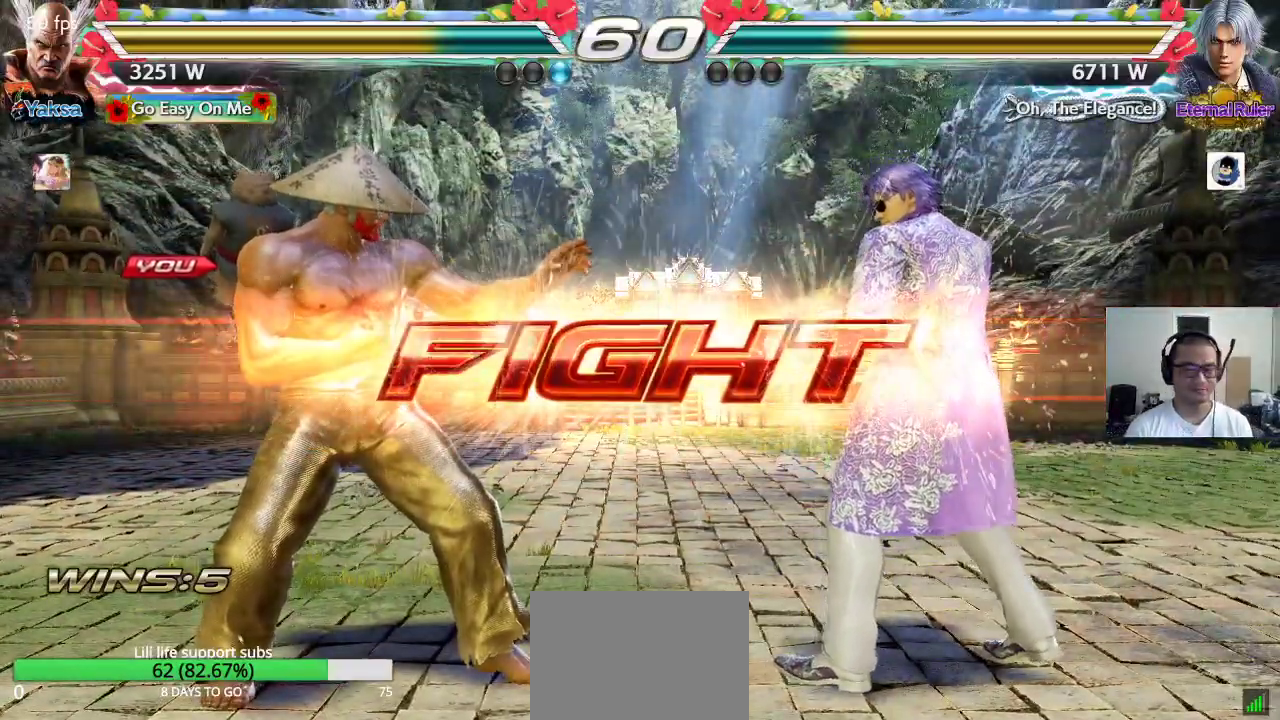
Gameplay with a controller (arcade stick); each line is a JSON object with the inputs held at the frame after it. "events" lists button and stick changes between this image and that frame as [ms after this image, input, new state], when the widget could be followed in between. Not read: L3 R2 R3.
{"buttons": [], "left_stick": "left", "events": [[167, "left_stick", "right"], [233, "left_stick", "center"], [300, "left_stick", "right"], [400, "left_stick", "left"]]}
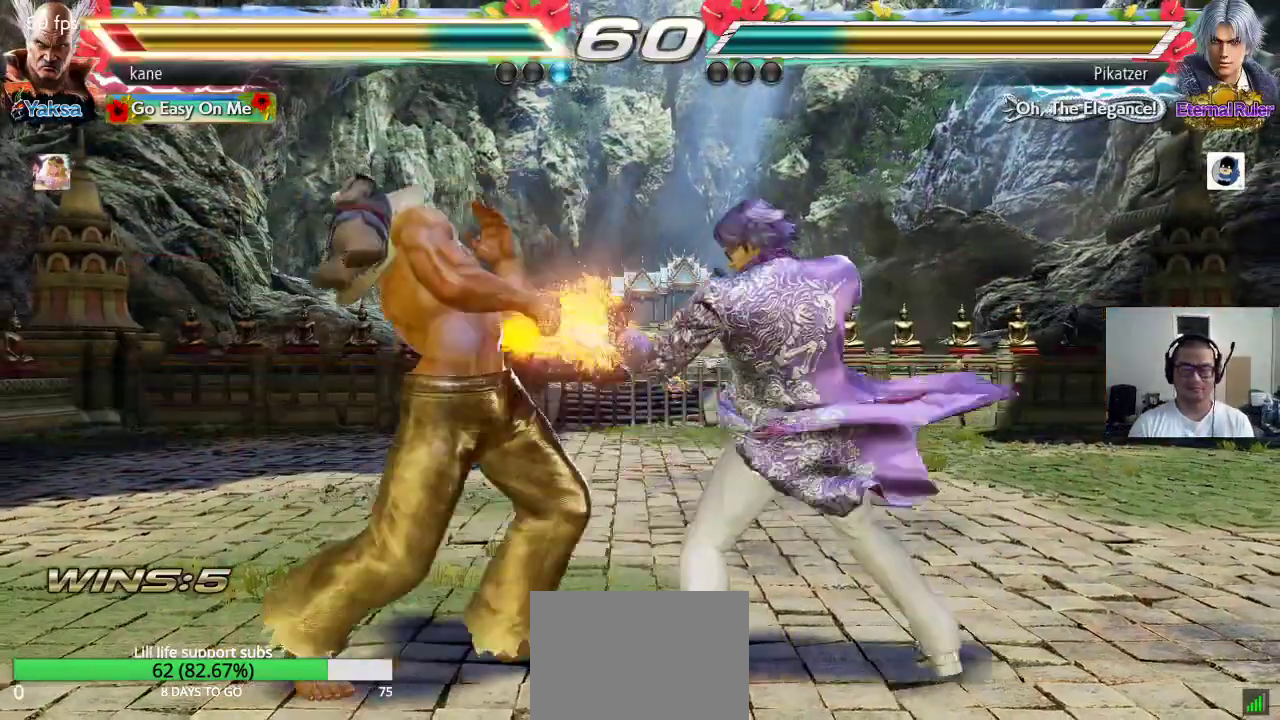
{"buttons": [], "left_stick": "down-left", "events": [[283, "left_stick", "down-left"]]}
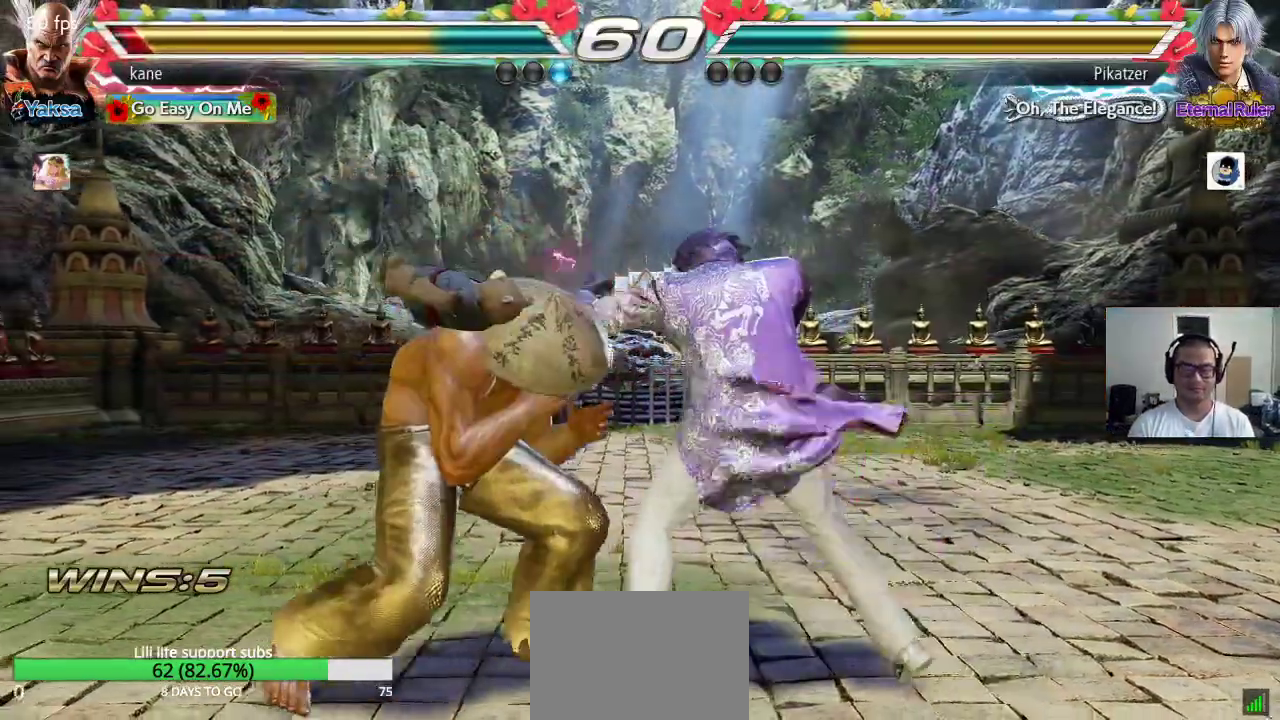
{"buttons": [], "left_stick": "center", "events": [[217, "left_stick", "center"], [233, "CIRCLE", "down"], [350, "CIRCLE", "up"], [433, "CIRCLE", "down"], [500, "CIRCLE", "up"]]}
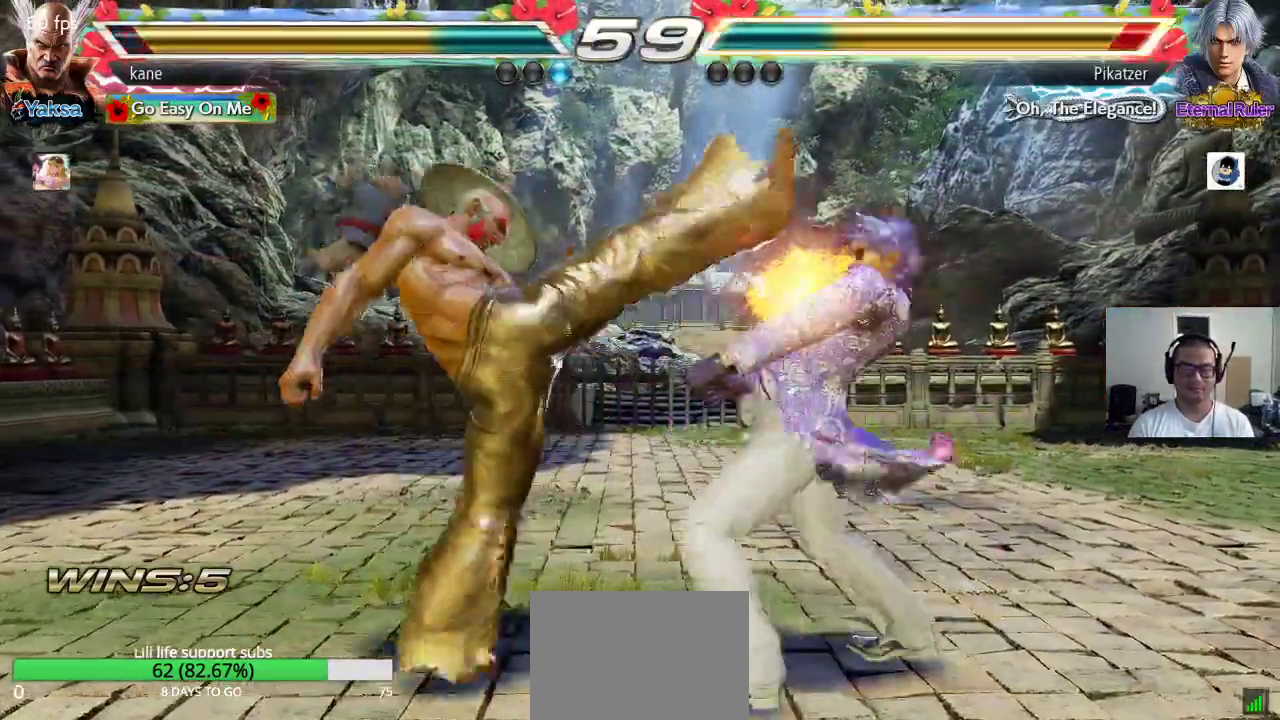
{"buttons": [], "left_stick": "center", "events": [[33, "CIRCLE", "down"], [117, "CIRCLE", "up"]]}
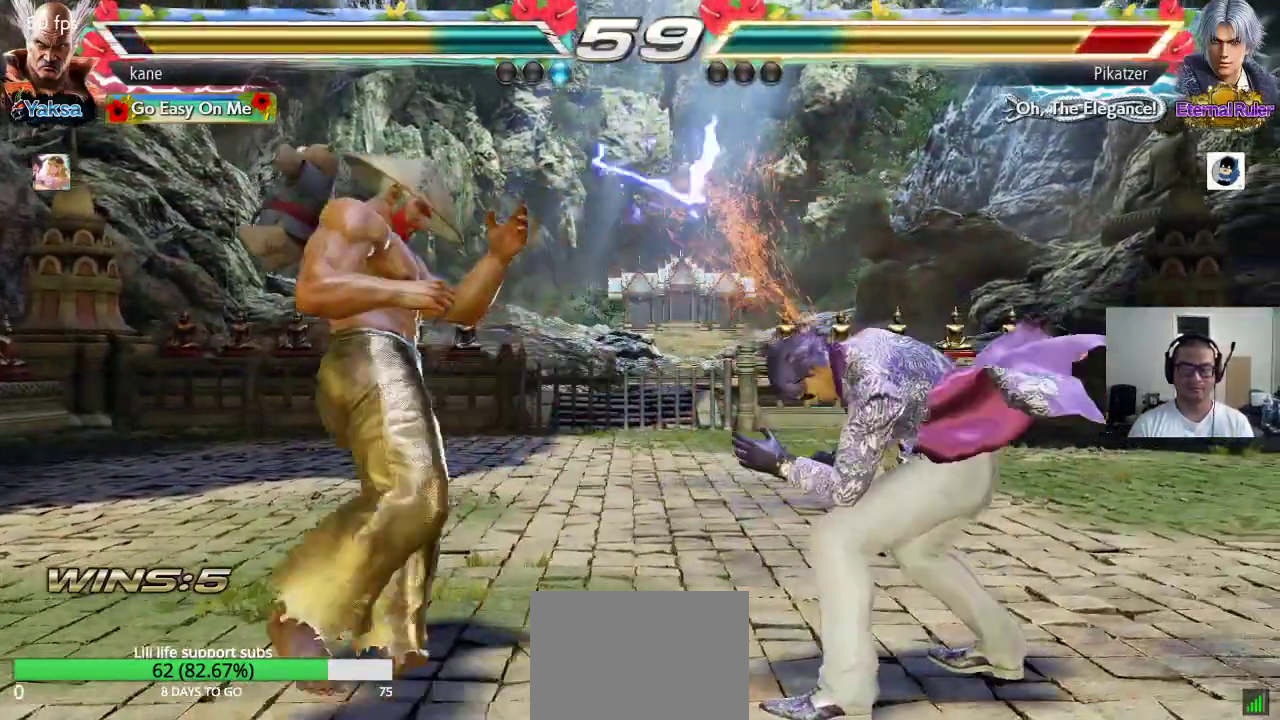
{"buttons": ["SQUARE"], "left_stick": "down-right", "events": [[233, "left_stick", "right"], [350, "SQUARE", "down"], [350, "left_stick", "down-right"]]}
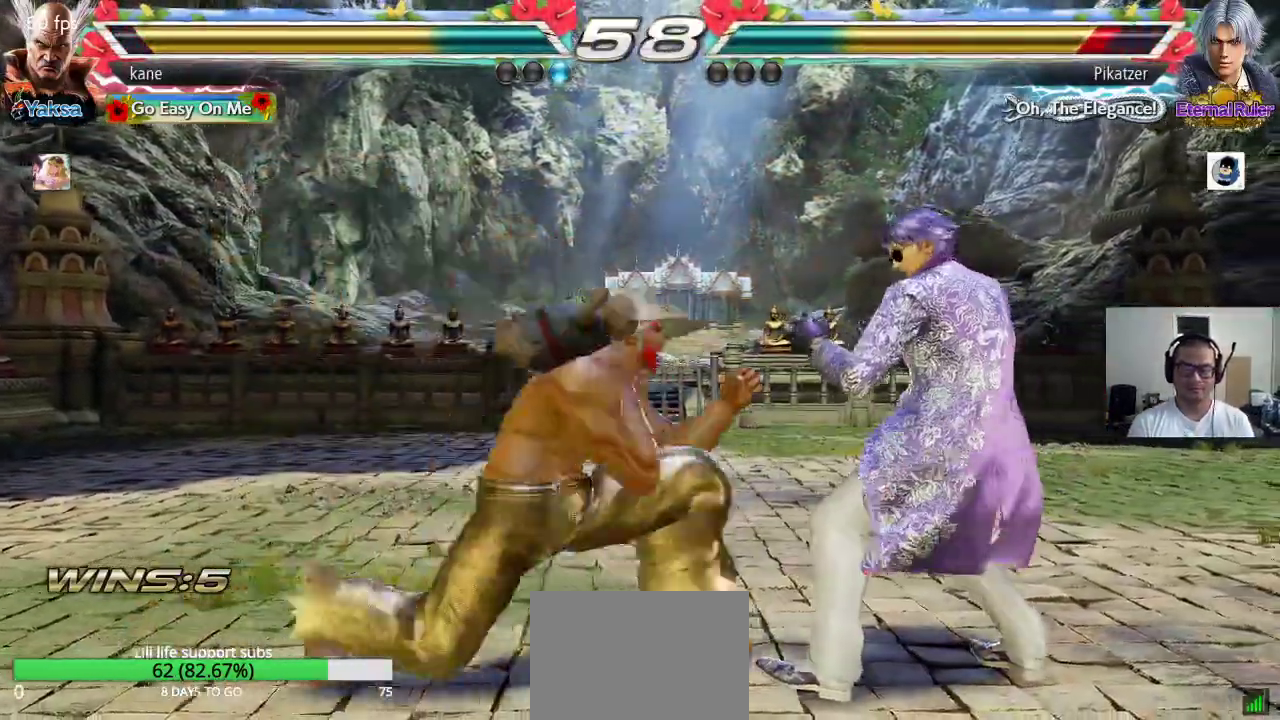
{"buttons": [], "left_stick": "left", "events": [[100, "left_stick", "center"], [133, "SQUARE", "up"], [267, "left_stick", "left"]]}
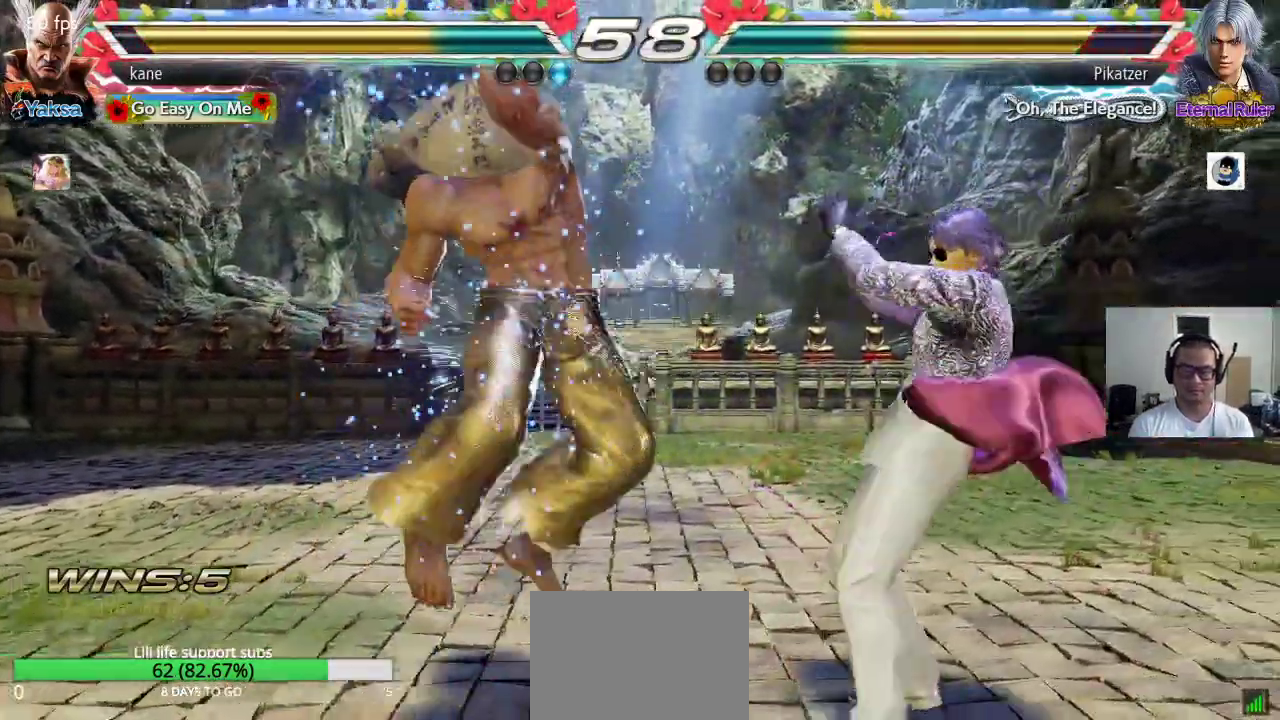
{"buttons": [], "left_stick": "left", "events": []}
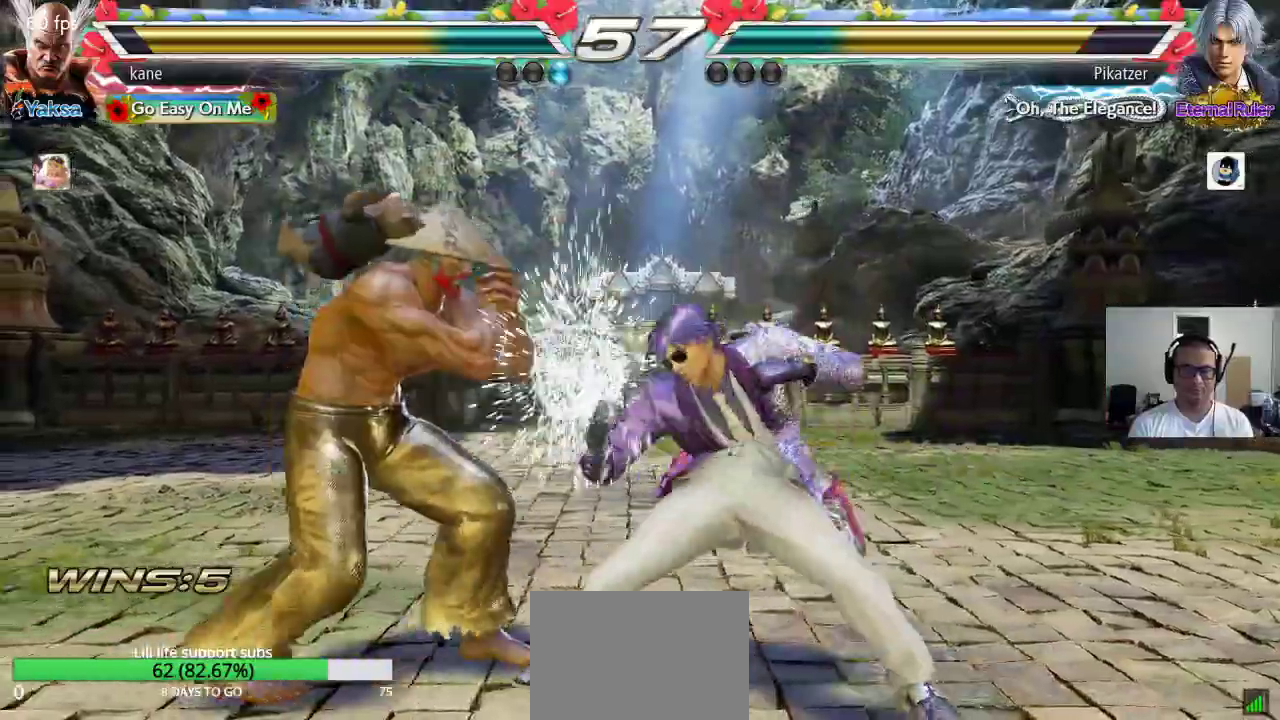
{"buttons": [], "left_stick": "center", "events": [[83, "left_stick", "down-left"], [250, "SQUARE", "down"], [283, "left_stick", "center"], [350, "SQUARE", "up"]]}
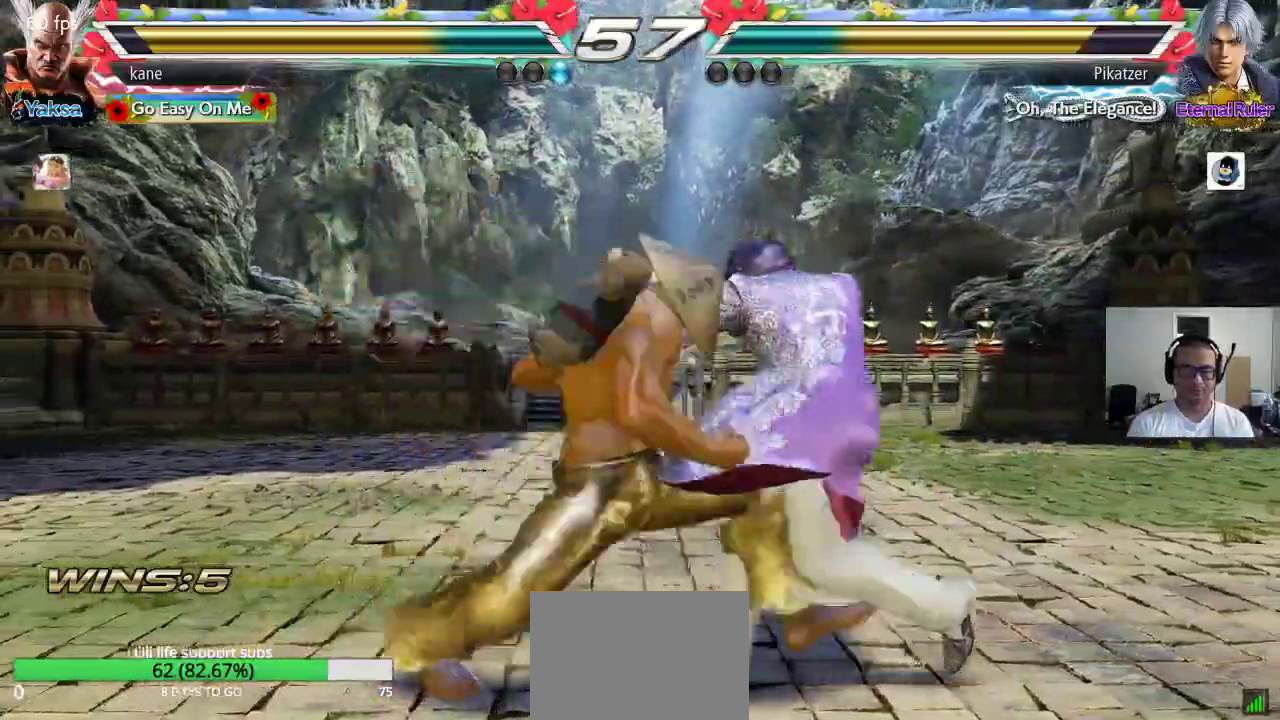
{"buttons": [], "left_stick": "right", "events": [[483, "left_stick", "right"]]}
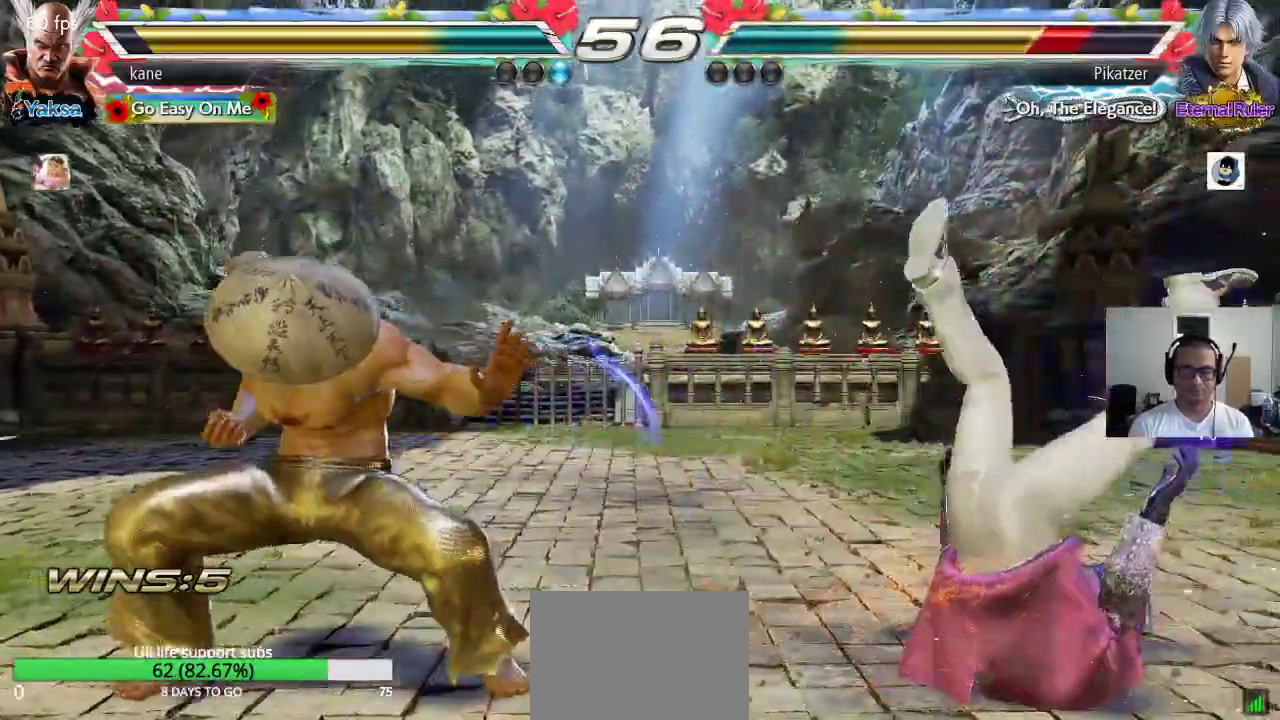
{"buttons": [], "left_stick": "center", "events": [[83, "SQUARE", "down"], [100, "left_stick", "down-right"], [267, "SQUARE", "up"], [300, "left_stick", "center"]]}
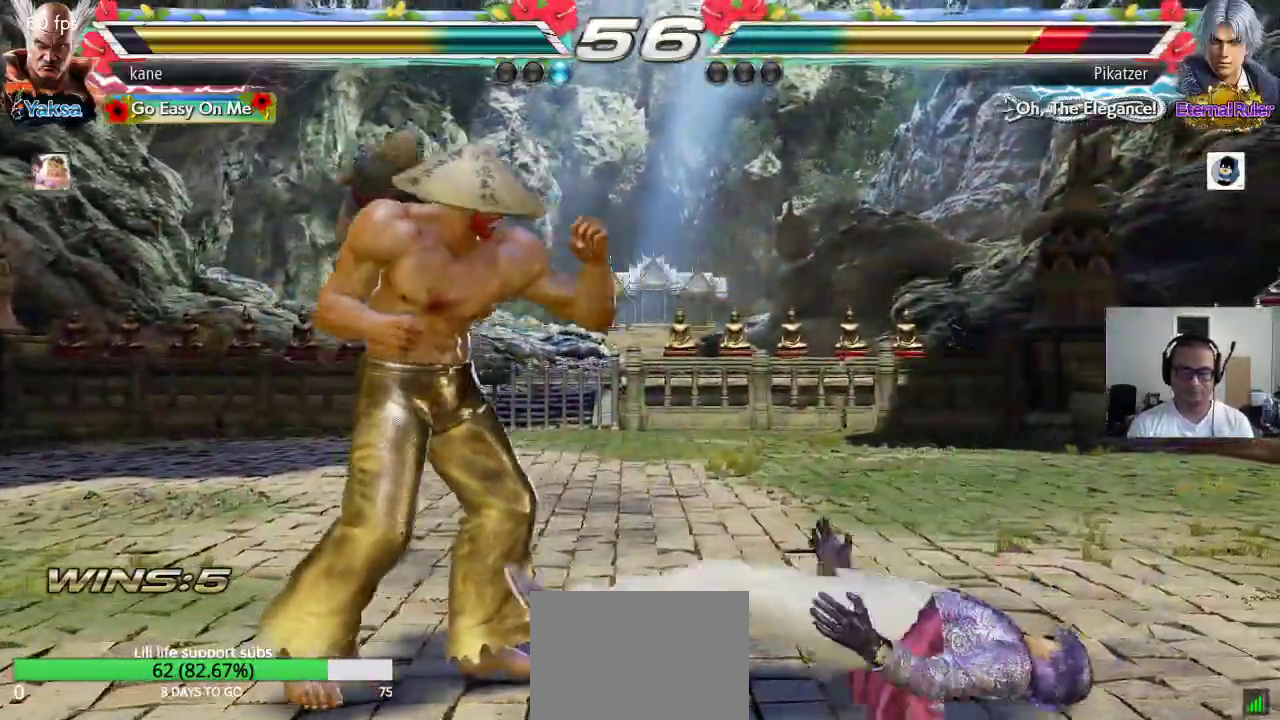
{"buttons": ["CROSS"], "left_stick": "right", "events": [[150, "left_stick", "right"], [217, "left_stick", "center"], [283, "left_stick", "right"], [383, "CIRCLE", "down"], [450, "CIRCLE", "up"], [450, "CROSS", "down"]]}
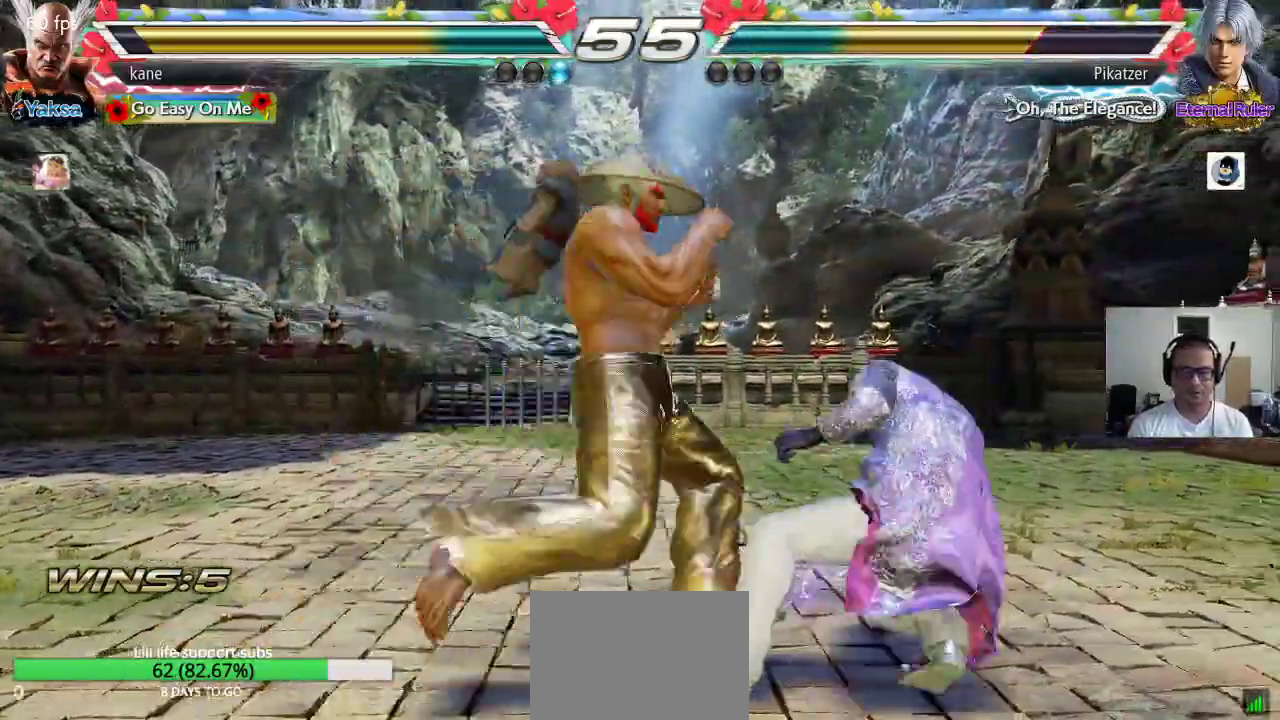
{"buttons": [], "left_stick": "center", "events": [[17, "TRIANGLE", "down"], [33, "CROSS", "up"], [83, "left_stick", "center"], [117, "TRIANGLE", "up"]]}
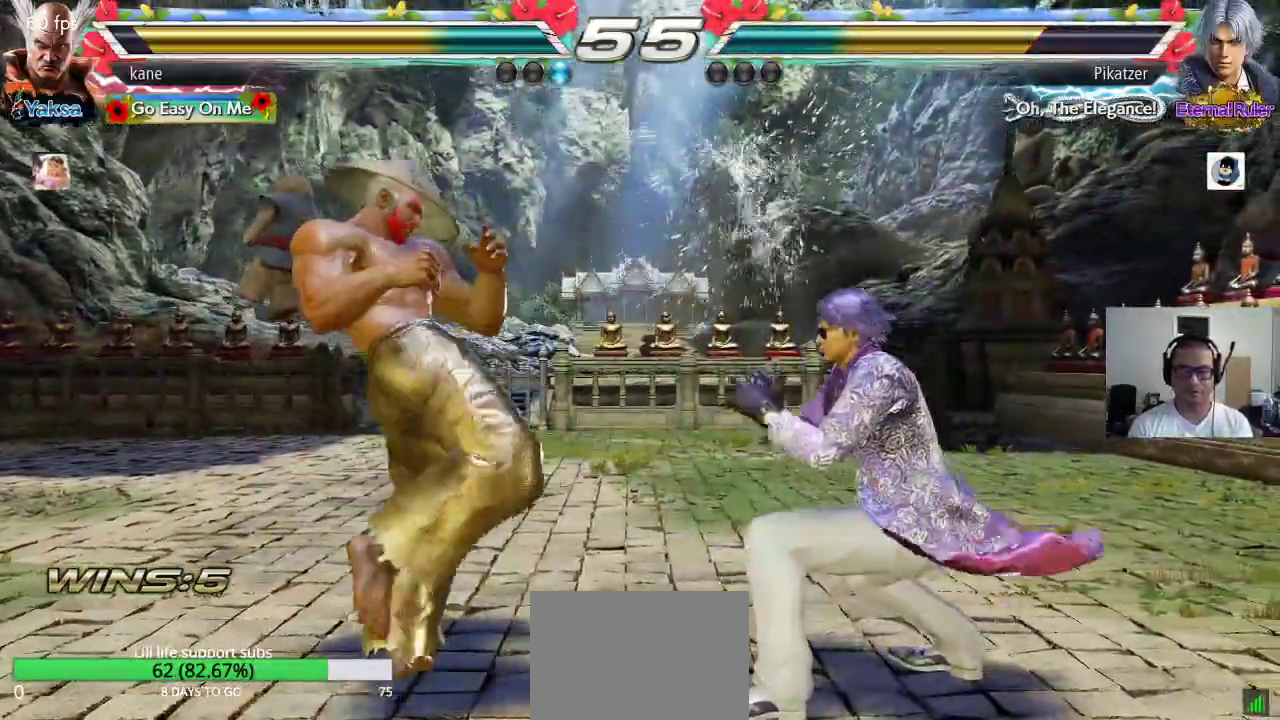
{"buttons": ["CROSS"], "left_stick": "center", "events": [[67, "left_stick", "up-right"], [117, "CROSS", "down"], [183, "CROSS", "up"], [200, "CIRCLE", "down"], [267, "CIRCLE", "up"], [267, "left_stick", "center"], [300, "CROSS", "down"], [350, "CROSS", "up"], [367, "CIRCLE", "down"], [433, "CIRCLE", "up"], [450, "CROSS", "down"]]}
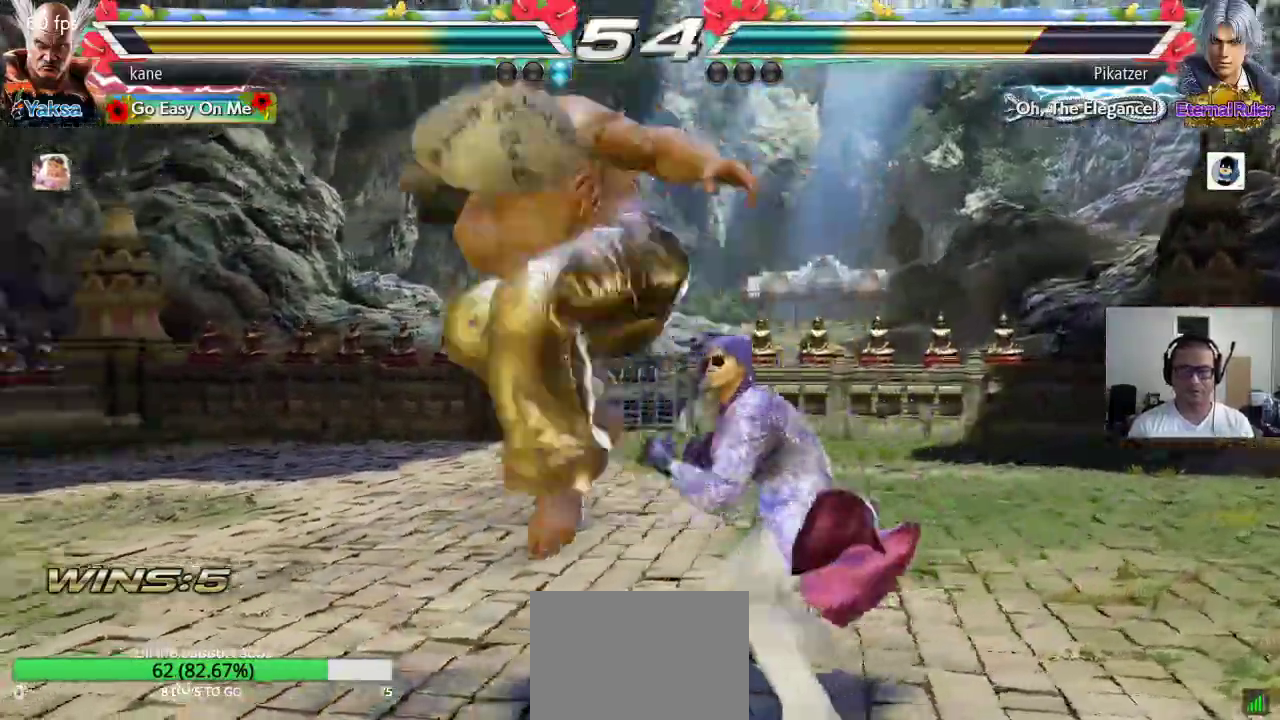
{"buttons": [], "left_stick": "left", "events": [[17, "CIRCLE", "down"], [17, "CROSS", "up"], [83, "CIRCLE", "up"], [83, "CROSS", "down"], [167, "CIRCLE", "down"], [200, "CROSS", "up"], [300, "CIRCLE", "up"], [450, "left_stick", "left"]]}
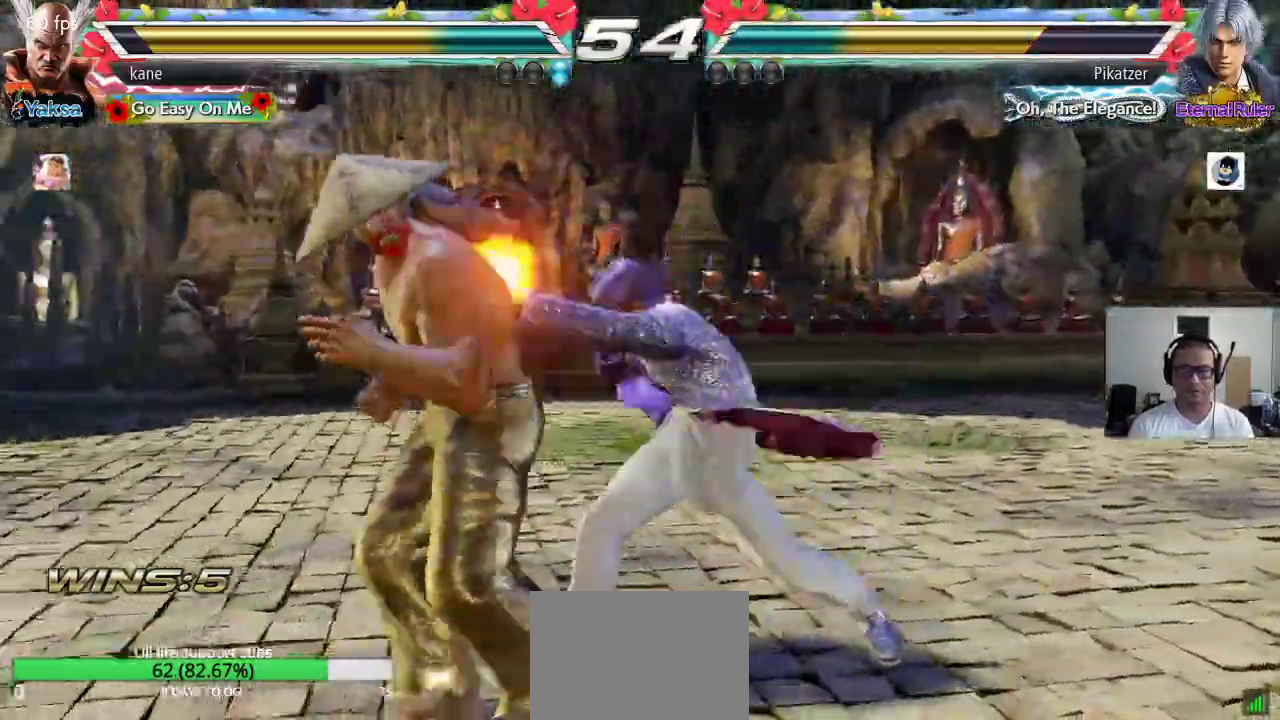
{"buttons": [], "left_stick": "left", "events": []}
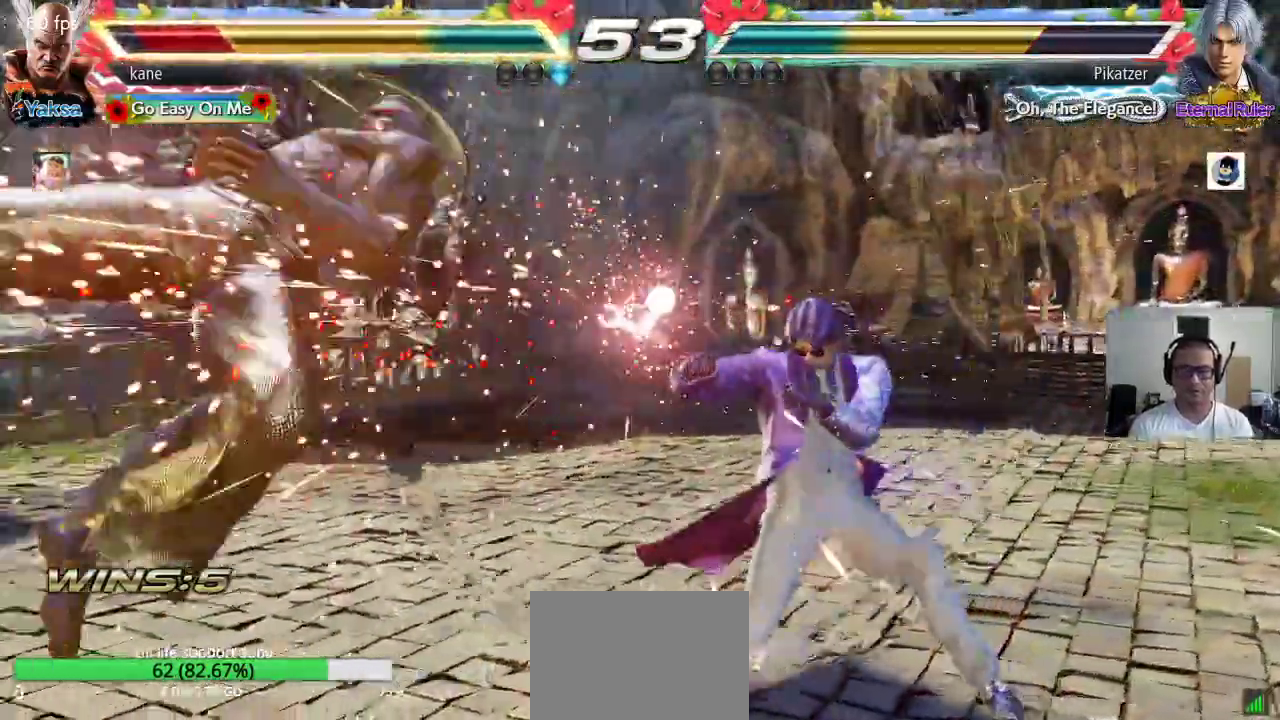
{"buttons": ["TRIANGLE"], "left_stick": "center", "events": [[250, "left_stick", "center"], [267, "CROSS", "down"], [350, "CROSS", "up"], [350, "TRIANGLE", "down"], [400, "TRIANGLE", "up"], [433, "CROSS", "down"], [500, "CROSS", "up"], [500, "TRIANGLE", "down"]]}
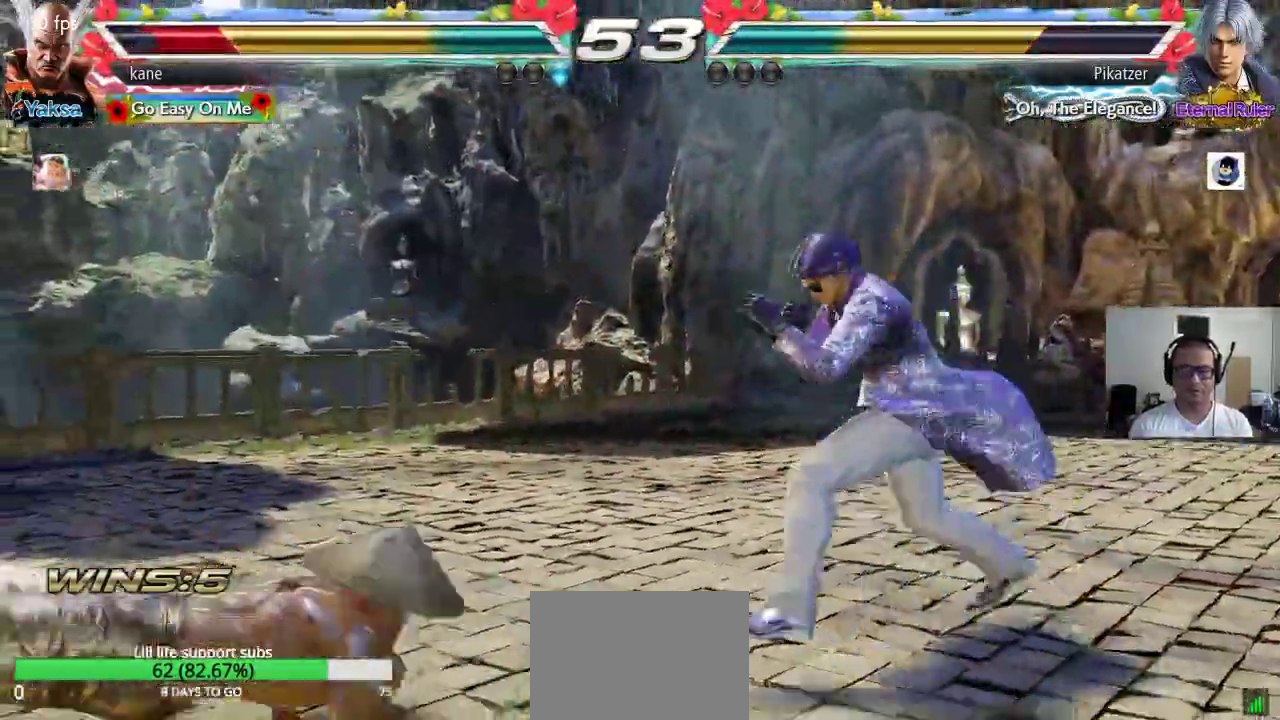
{"buttons": [], "left_stick": "down-left", "events": [[50, "TRIANGLE", "up"], [200, "left_stick", "down-left"]]}
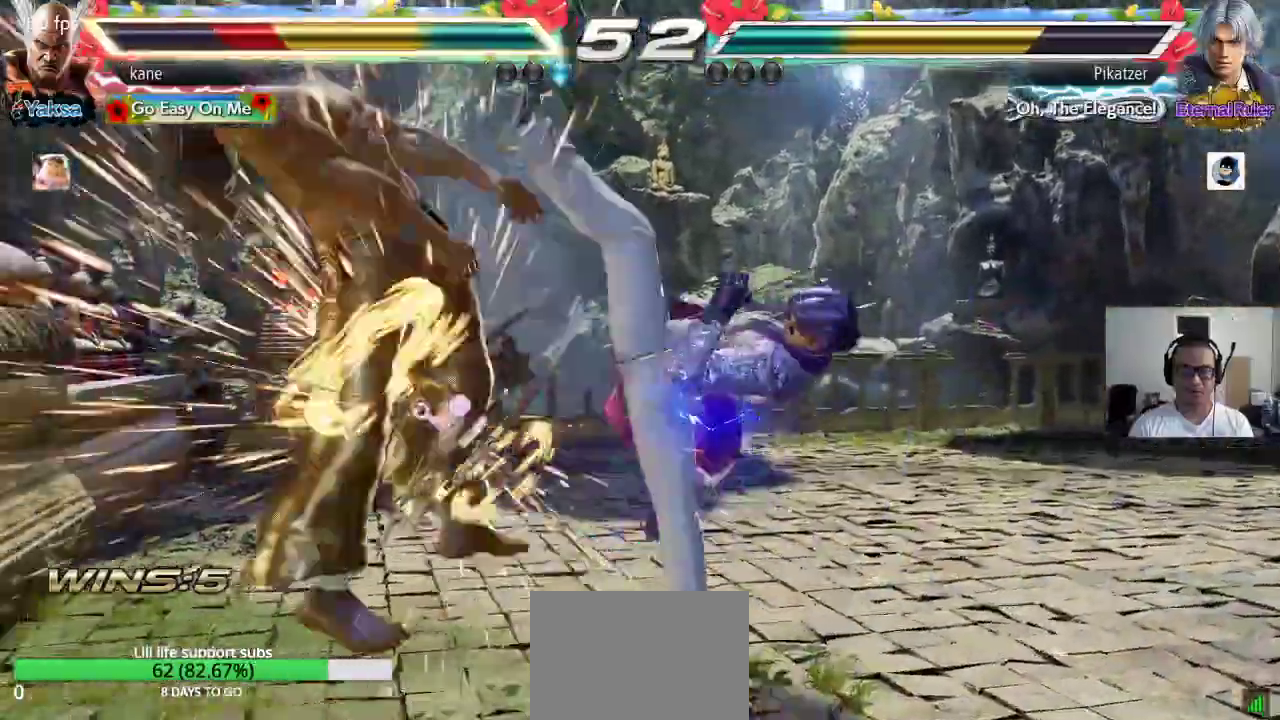
{"buttons": [], "left_stick": "center", "events": [[67, "left_stick", "left"], [183, "left_stick", "center"]]}
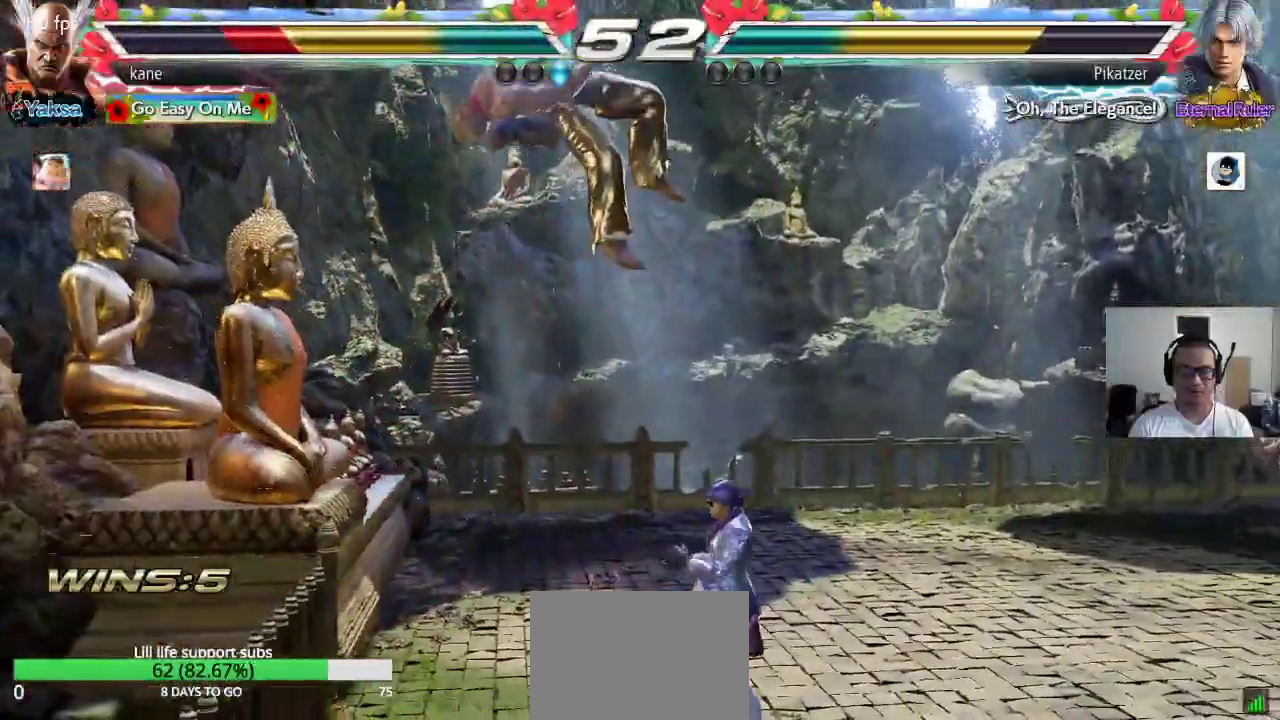
{"buttons": [], "left_stick": "center", "events": [[83, "SQUARE", "down"], [133, "TRIANGLE", "down"], [150, "SQUARE", "up"], [217, "TRIANGLE", "up"], [233, "SQUARE", "down"], [300, "TRIANGLE", "down"], [333, "SQUARE", "up"], [400, "TRIANGLE", "up"]]}
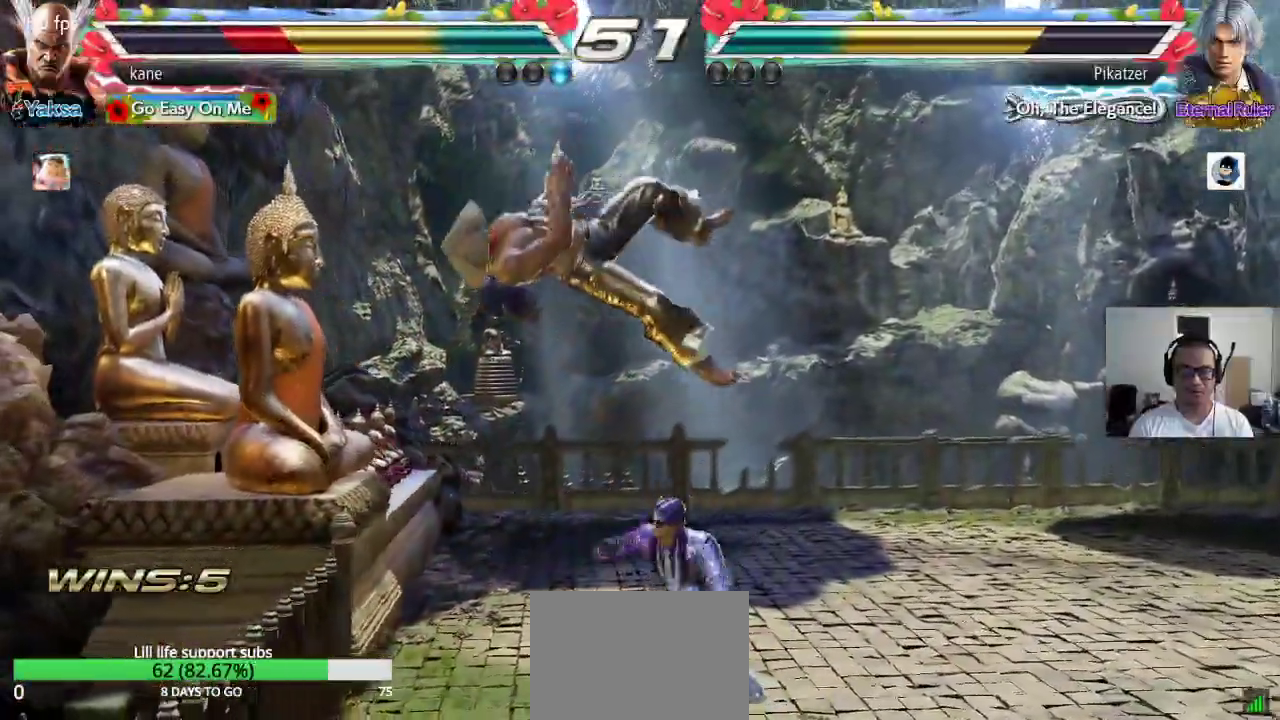
{"buttons": [], "left_stick": "center", "events": []}
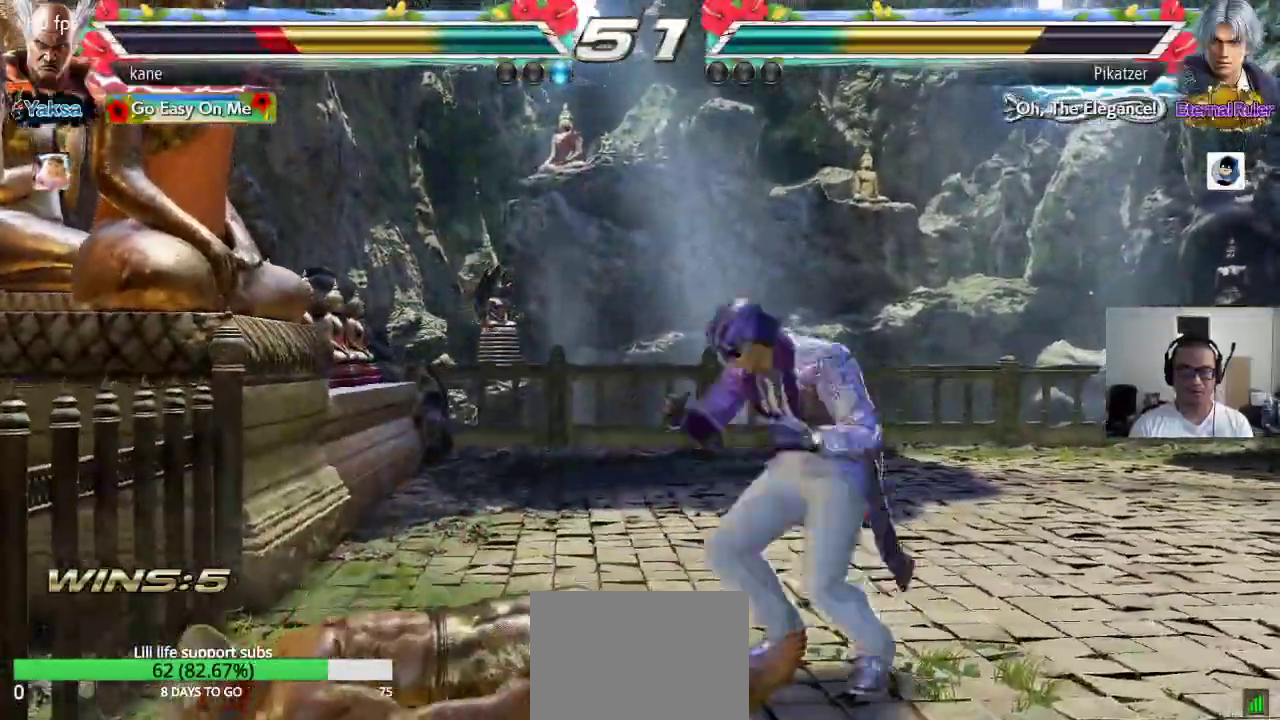
{"buttons": [], "left_stick": "center", "events": [[233, "CROSS", "down"], [300, "CROSS", "up"]]}
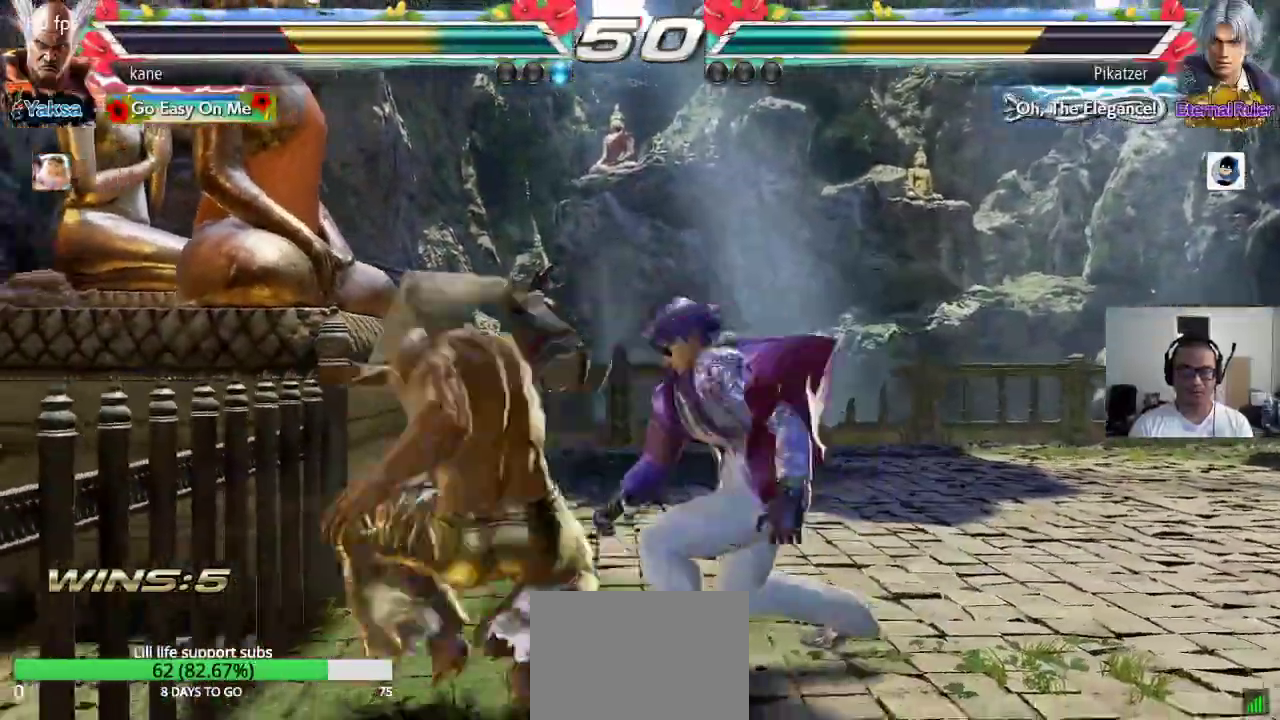
{"buttons": [], "left_stick": "center", "events": []}
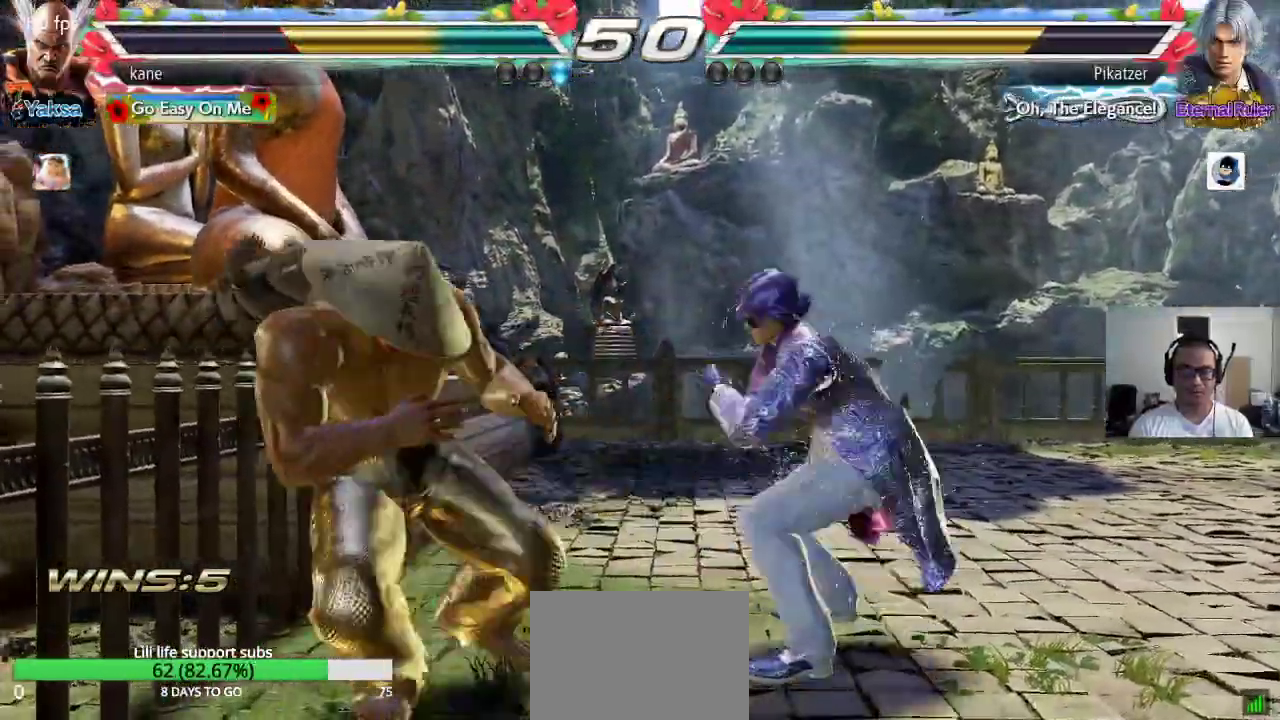
{"buttons": [], "left_stick": "left", "events": [[33, "CIRCLE", "down"], [117, "CIRCLE", "up"], [183, "left_stick", "left"]]}
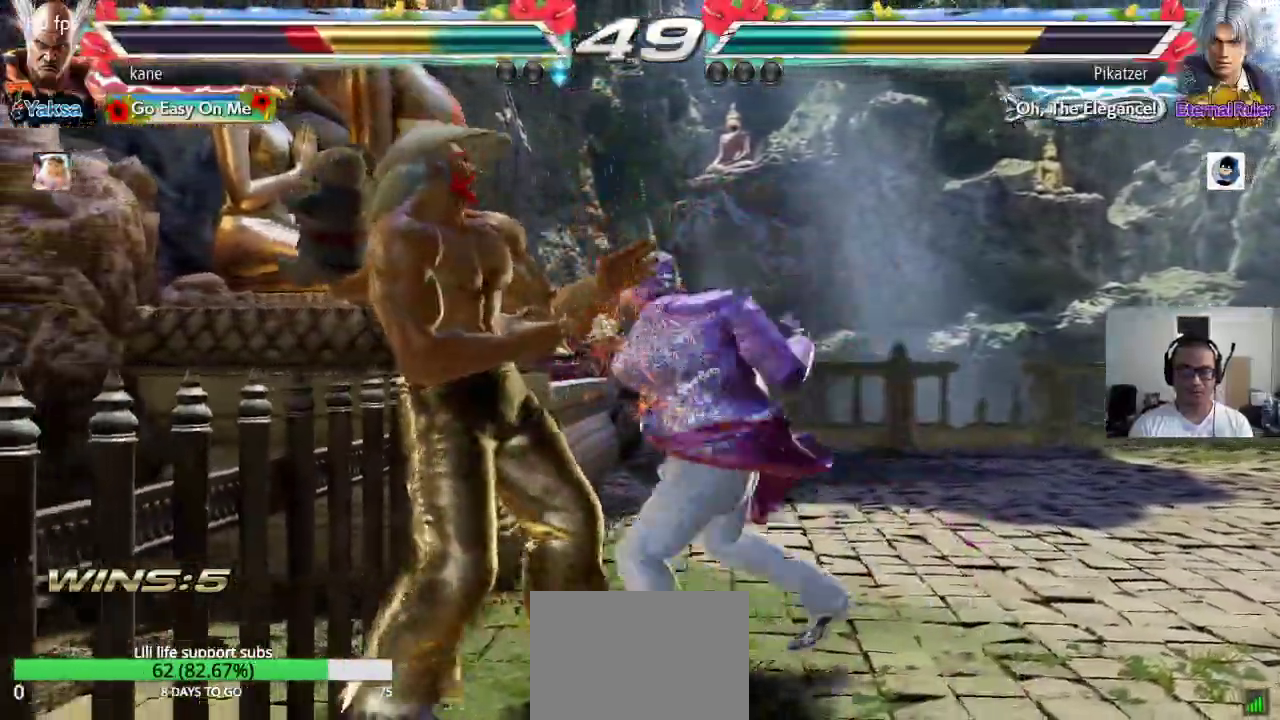
{"buttons": [], "left_stick": "center", "events": [[433, "left_stick", "center"]]}
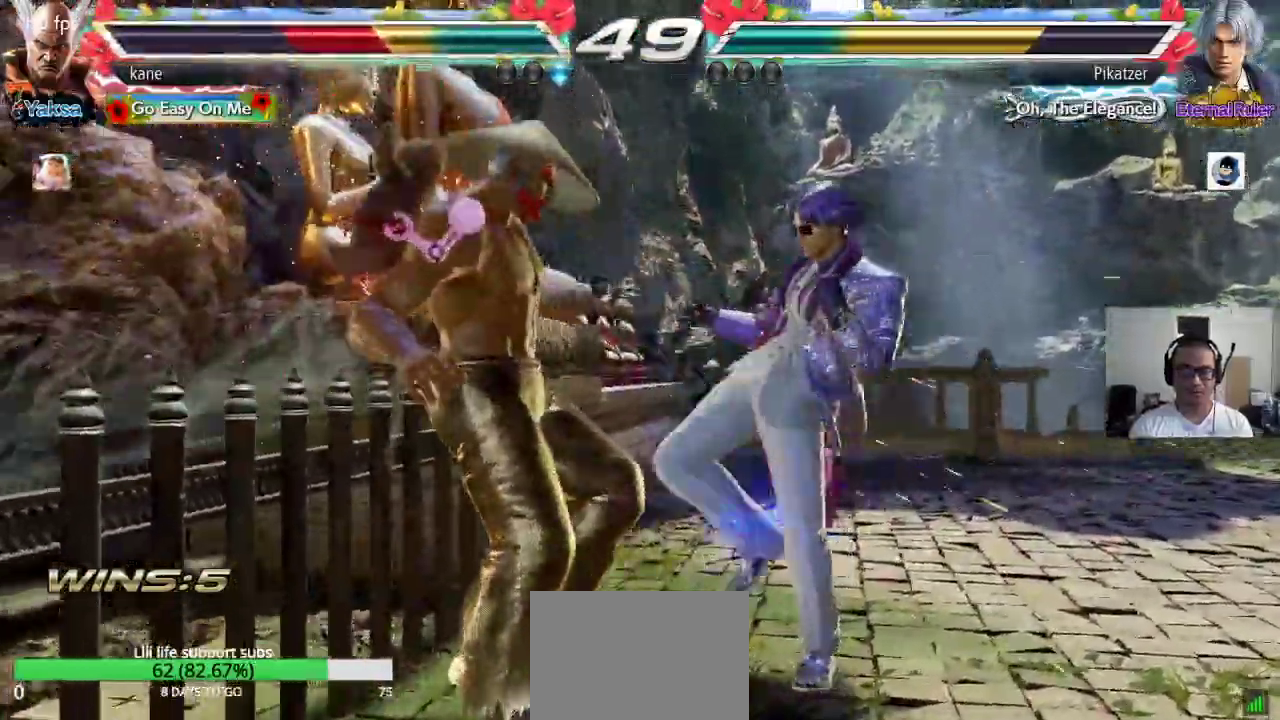
{"buttons": [], "left_stick": "center", "events": []}
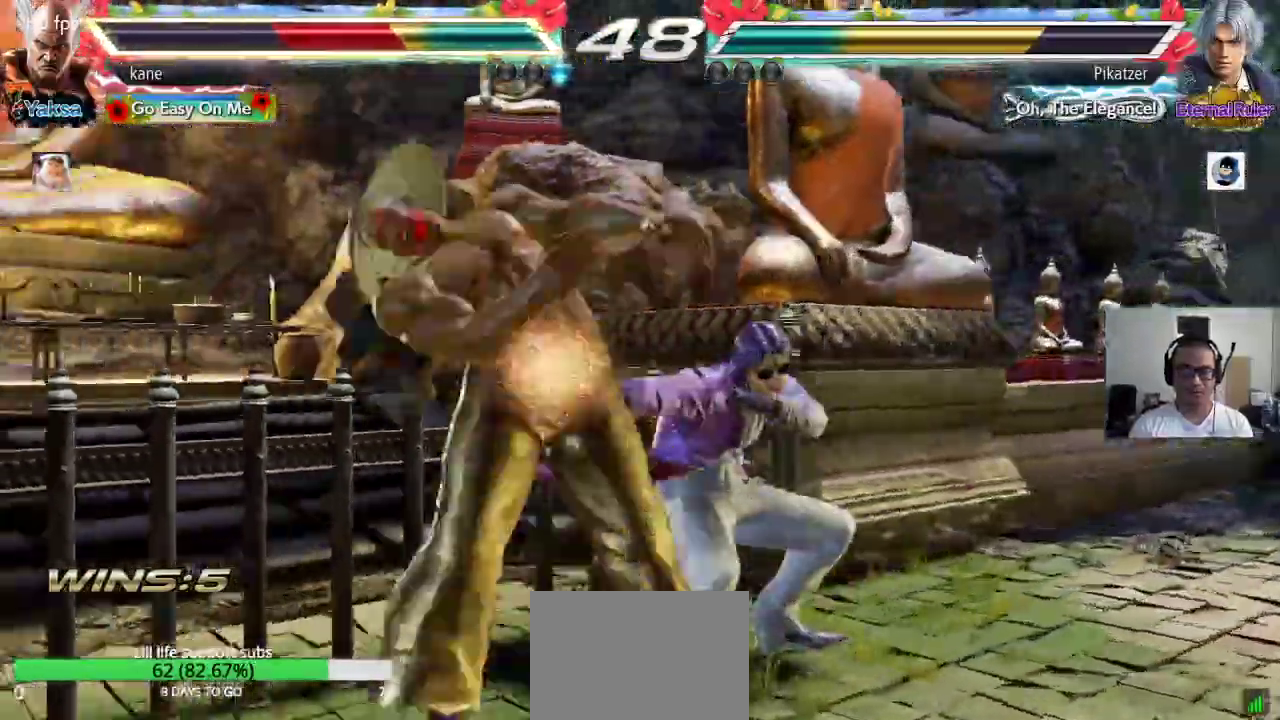
{"buttons": [], "left_stick": "center", "events": []}
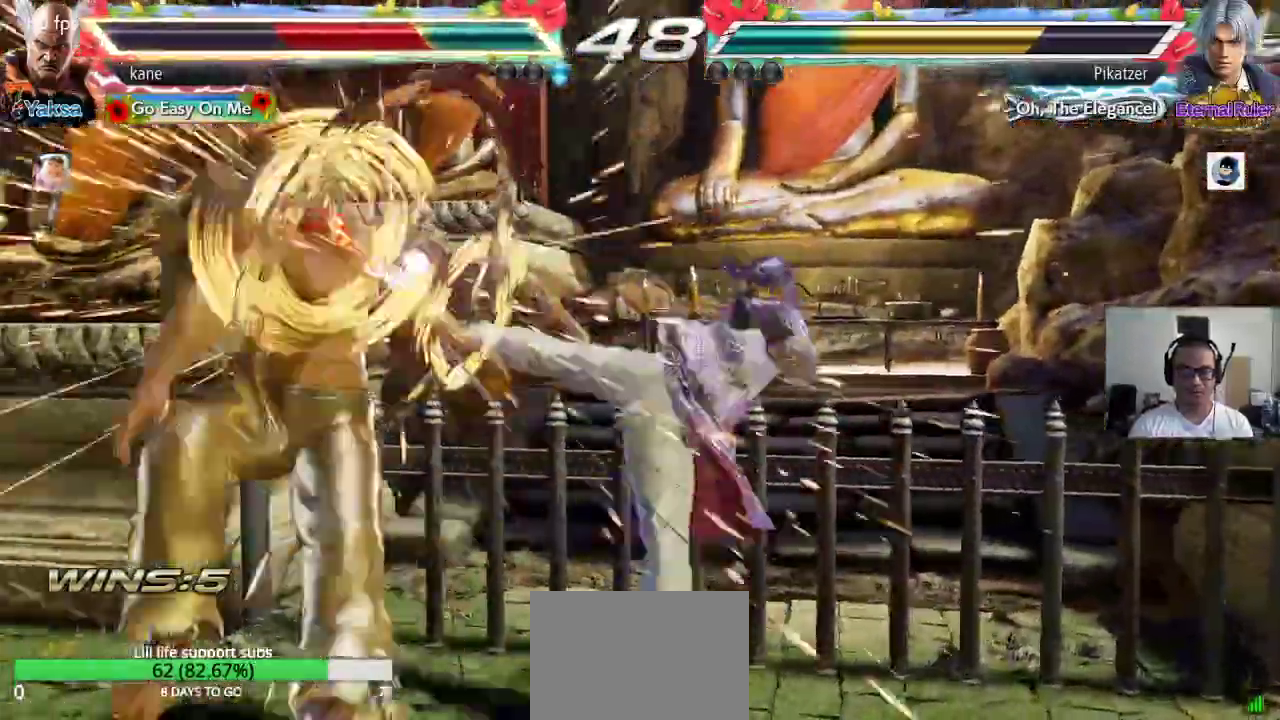
{"buttons": [], "left_stick": "center", "events": []}
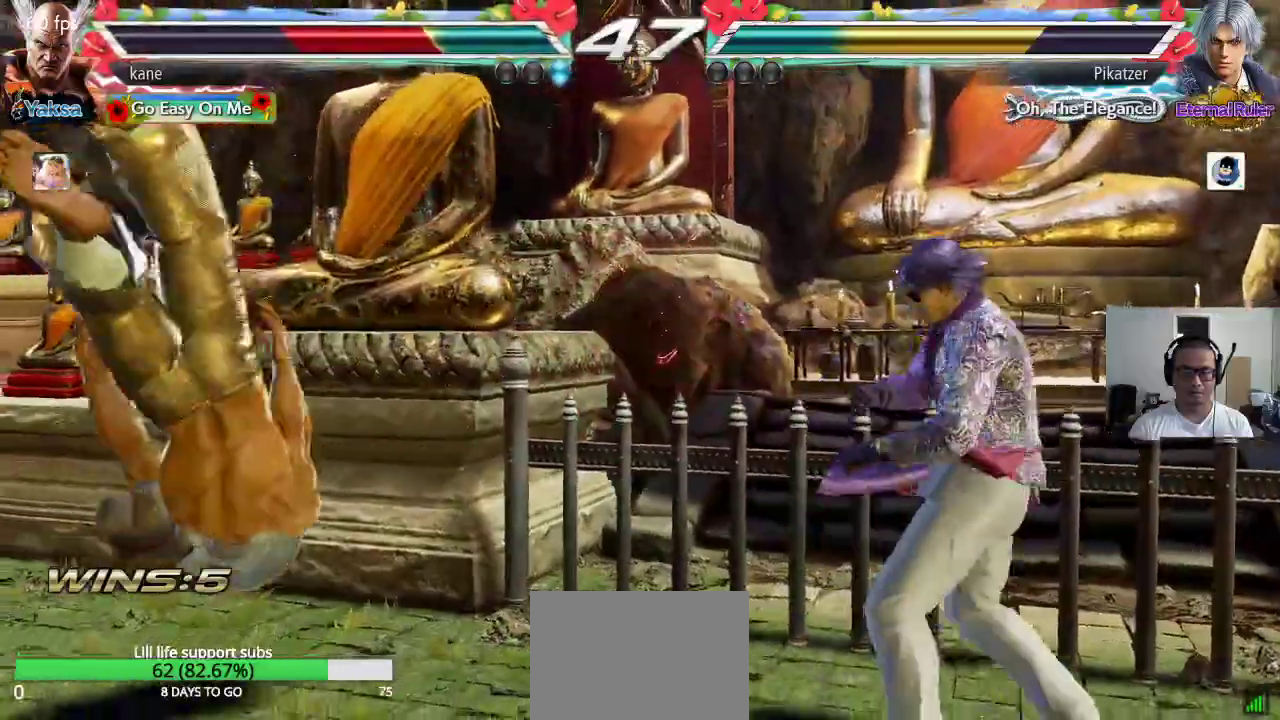
{"buttons": ["CROSS", "CIRCLE"], "left_stick": "center", "events": [[117, "CROSS", "down"], [167, "CIRCLE", "down"], [167, "CROSS", "up"], [250, "CIRCLE", "up"], [267, "CROSS", "down"], [333, "CIRCLE", "down"], [333, "CROSS", "up"], [417, "CIRCLE", "up"], [433, "CROSS", "down"], [500, "CIRCLE", "down"]]}
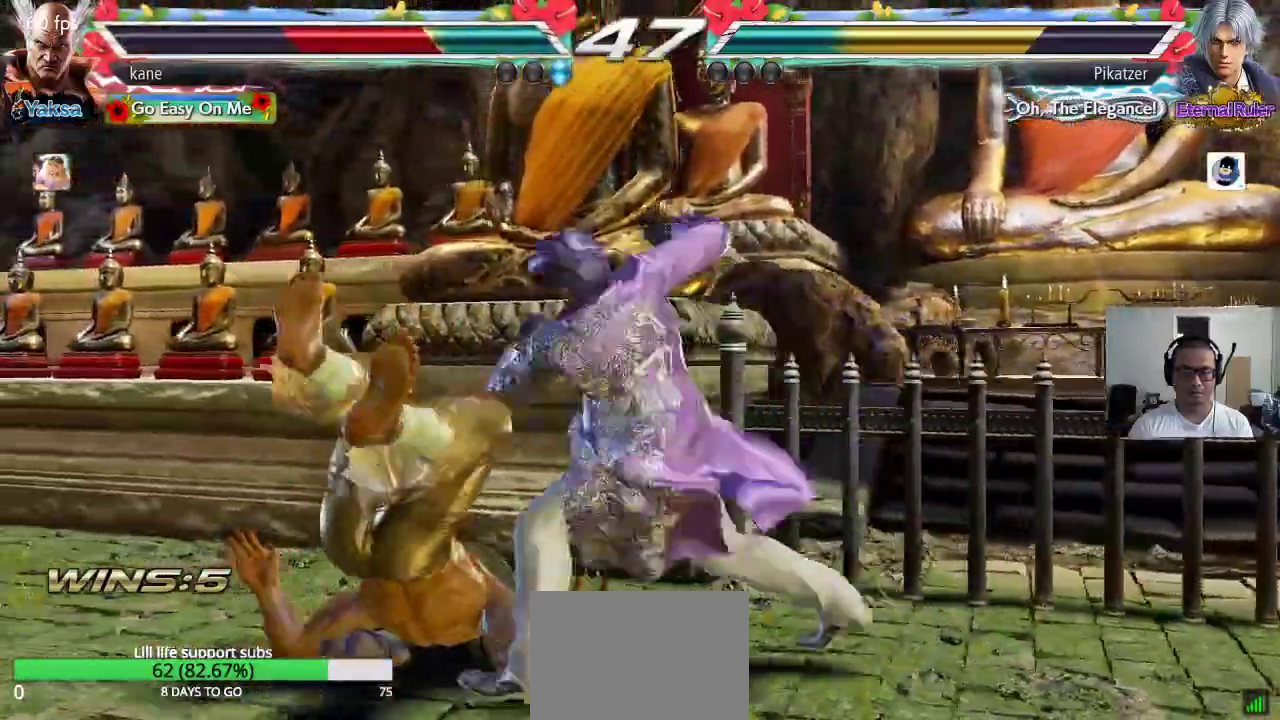
{"buttons": ["CROSS"], "left_stick": "center", "events": [[17, "CROSS", "up"], [83, "CIRCLE", "up"], [100, "CROSS", "down"], [183, "CIRCLE", "down"], [200, "CROSS", "up"], [267, "CIRCLE", "up"], [283, "CROSS", "down"], [367, "CIRCLE", "down"], [367, "CROSS", "up"], [433, "CIRCLE", "up"], [467, "CROSS", "down"]]}
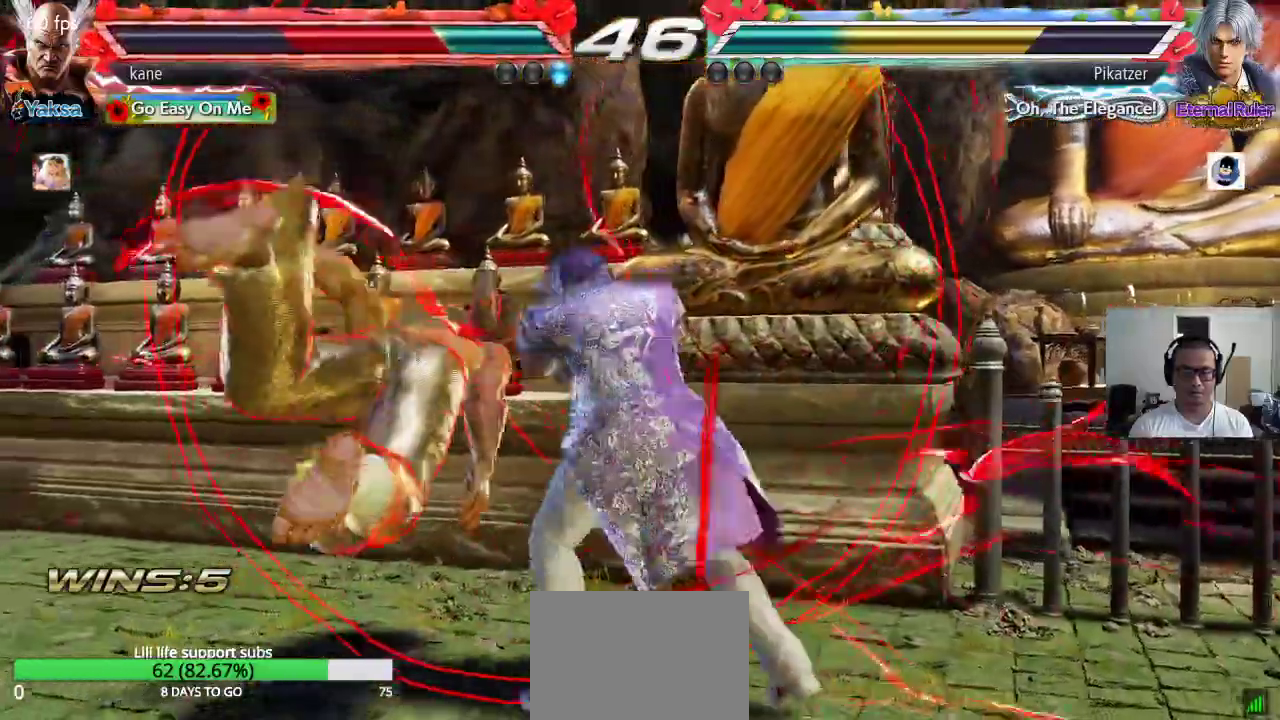
{"buttons": [], "left_stick": "center", "events": [[33, "CIRCLE", "down"], [50, "CROSS", "up"], [117, "CIRCLE", "up"], [133, "CROSS", "down"], [217, "CIRCLE", "down"], [217, "CROSS", "up"], [300, "CIRCLE", "up"], [350, "CROSS", "down"], [400, "CIRCLE", "down"], [433, "CROSS", "up"], [500, "CIRCLE", "up"]]}